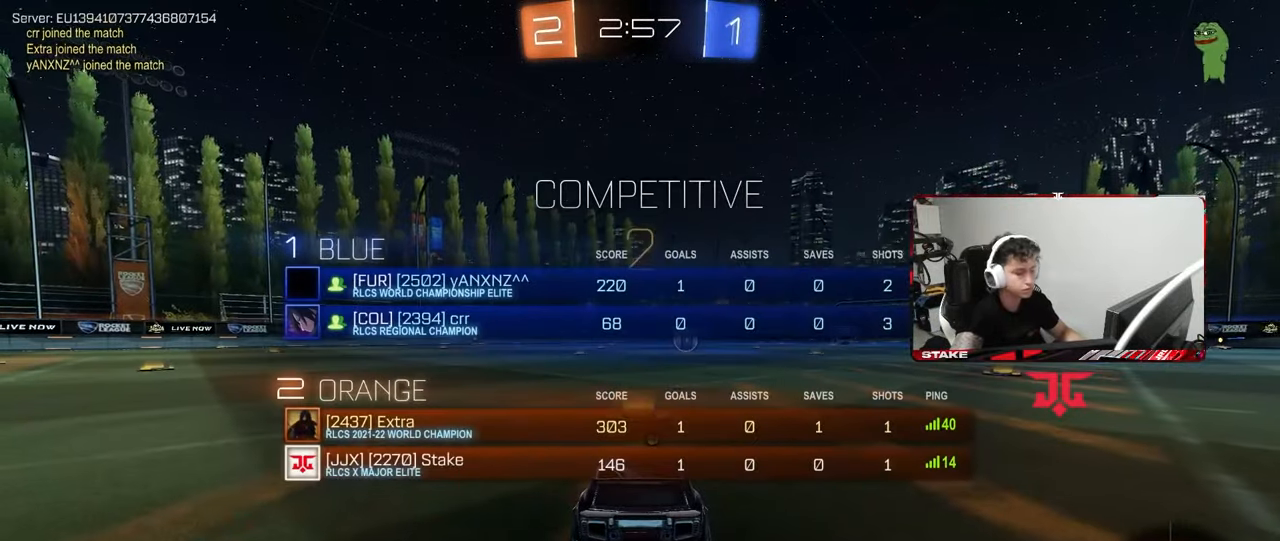
Gameplay with keyboard and mouse; each line is a JSON object with the keys and mouse buttons held at the frame after it. "events" lists presses ("down") and releases ("up") of "1", "2", "3", "4", "5", "a", "alt", "c", "caps_lock", "ctrl", "d", "e", "f", "g", "q", "r", "s", "shift", "space", "t", "tab", "v", "w", "x", "z", "mouse_left", "mouse_wheel" and "mouse_right" between this image and that frame as [ms after this image, input, new state], when the widget could be followed in between. "mouse_left", "mouse_wheel", "mouse_right" = the "left", "wheel", "right" buttons of the "mouse" list. No other keys are recorded. "wheel" means that the mouse wheel is clicked or scrolled. "mouse_move" is the direction in which the mouse moves at that frame (one of eight, or "still"), when it could be read.
{"keys": ["tab", "w"], "mouse": ["left"], "mouse_move": "down-right", "events": [[100, "w", "down"]]}
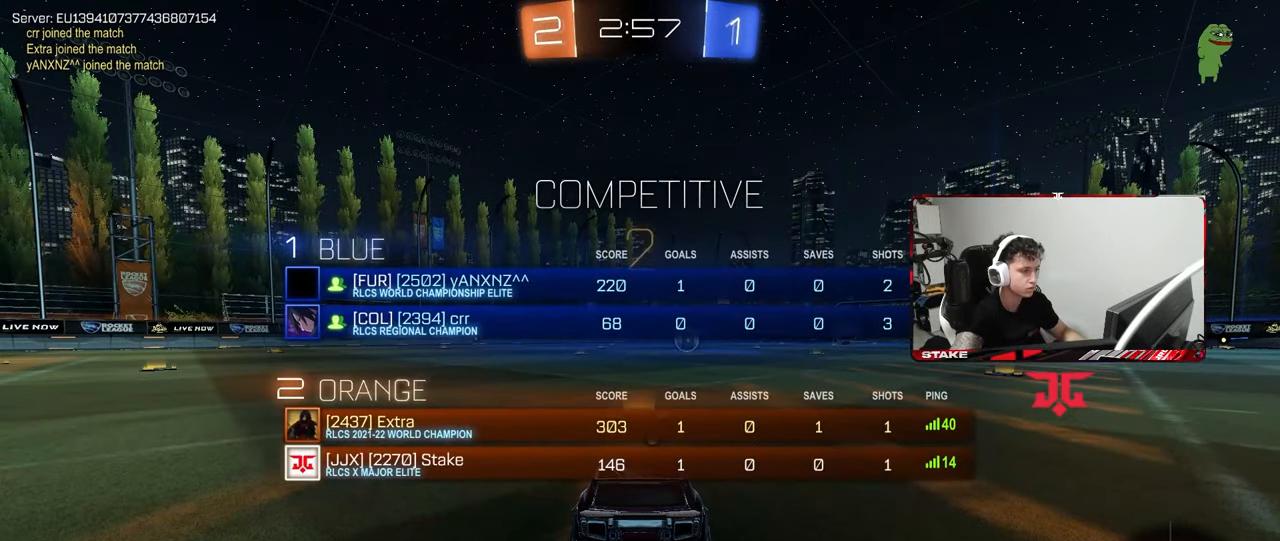
{"keys": ["w"], "mouse": ["left"], "mouse_move": "right", "events": [[100, "space", "down"], [250, "space", "up"], [383, "tab", "up"]]}
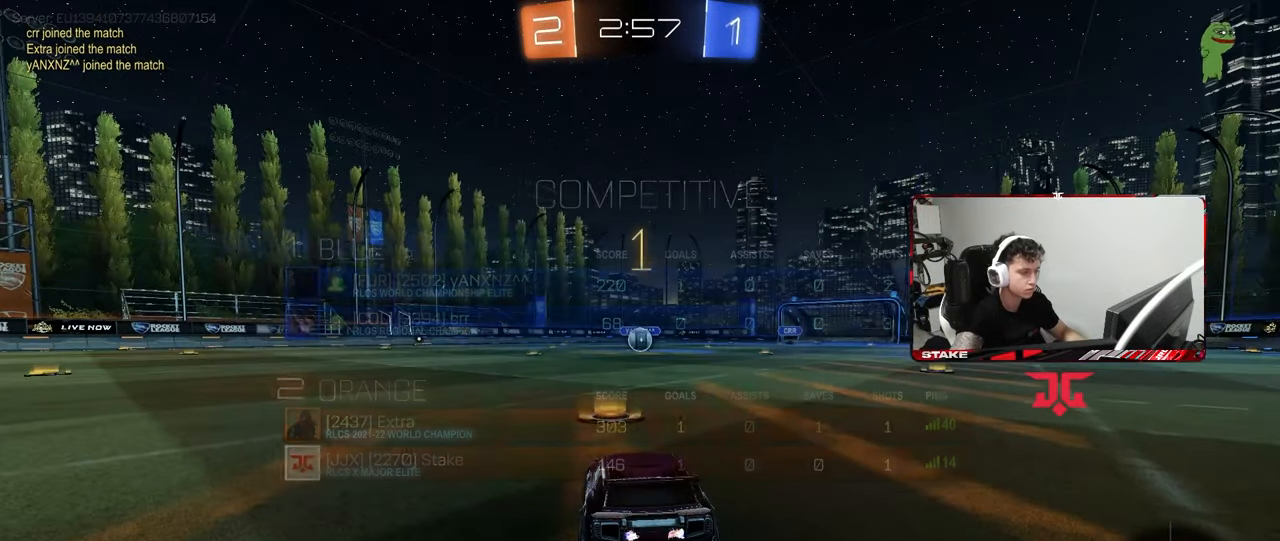
{"keys": ["w"], "mouse": ["left"], "mouse_move": "still", "events": []}
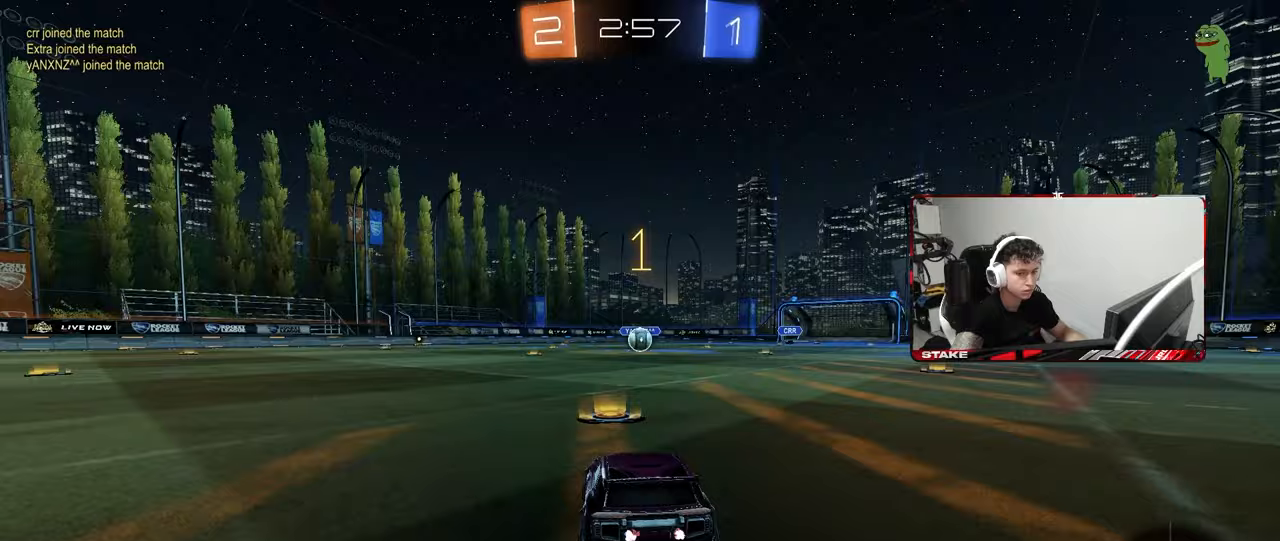
{"keys": ["a", "s", "shift"], "mouse": ["left", "right"], "mouse_move": "down-left", "events": [[233, "d", "down"], [317, "mouse_right", "down"], [367, "a", "down"], [367, "d", "up"], [367, "shift", "down"], [467, "s", "down"], [467, "w", "up"]]}
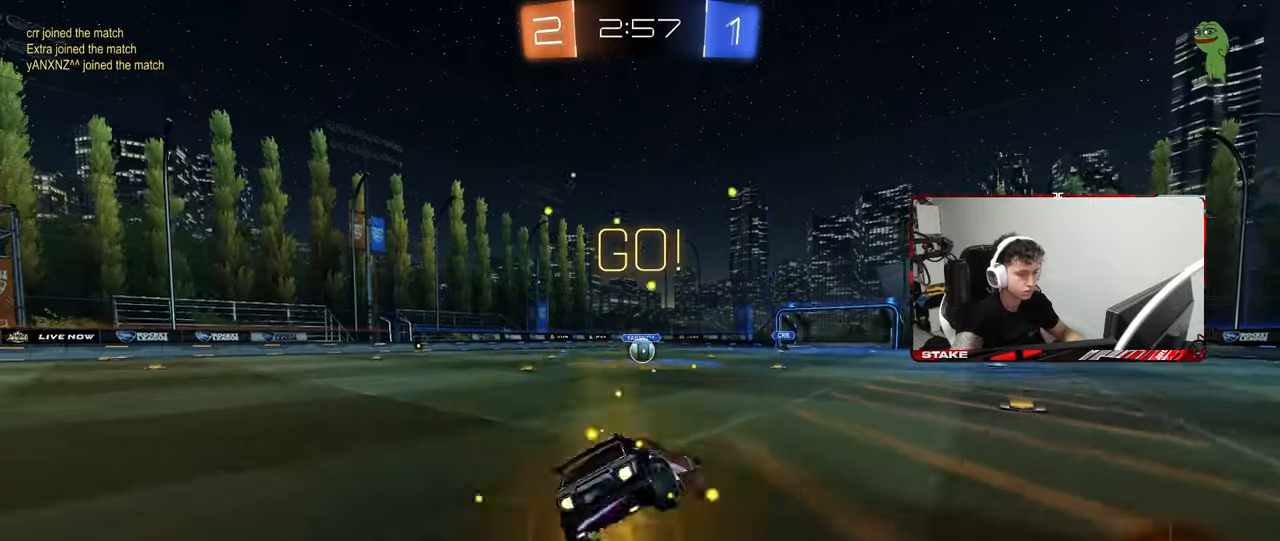
{"keys": ["a", "shift"], "mouse": ["left"], "mouse_move": "still", "events": [[67, "mouse_right", "up"], [433, "s", "up"]]}
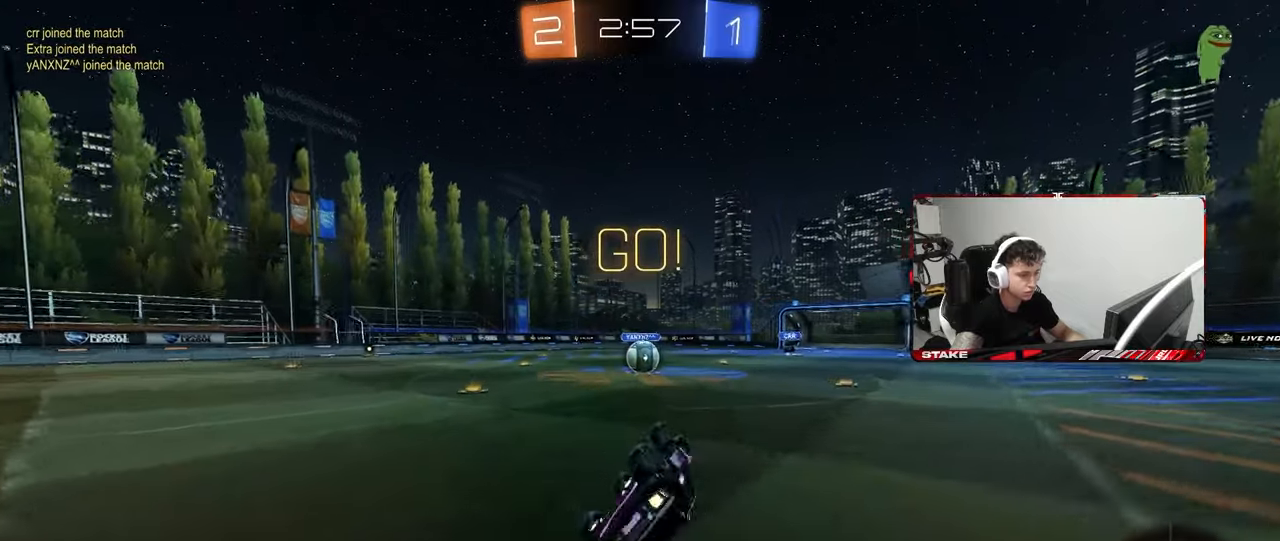
{"keys": [], "mouse": [], "mouse_move": "still", "events": [[33, "s", "down"], [217, "shift", "up"], [267, "a", "up"], [267, "s", "up"], [317, "mouse_left", "up"]]}
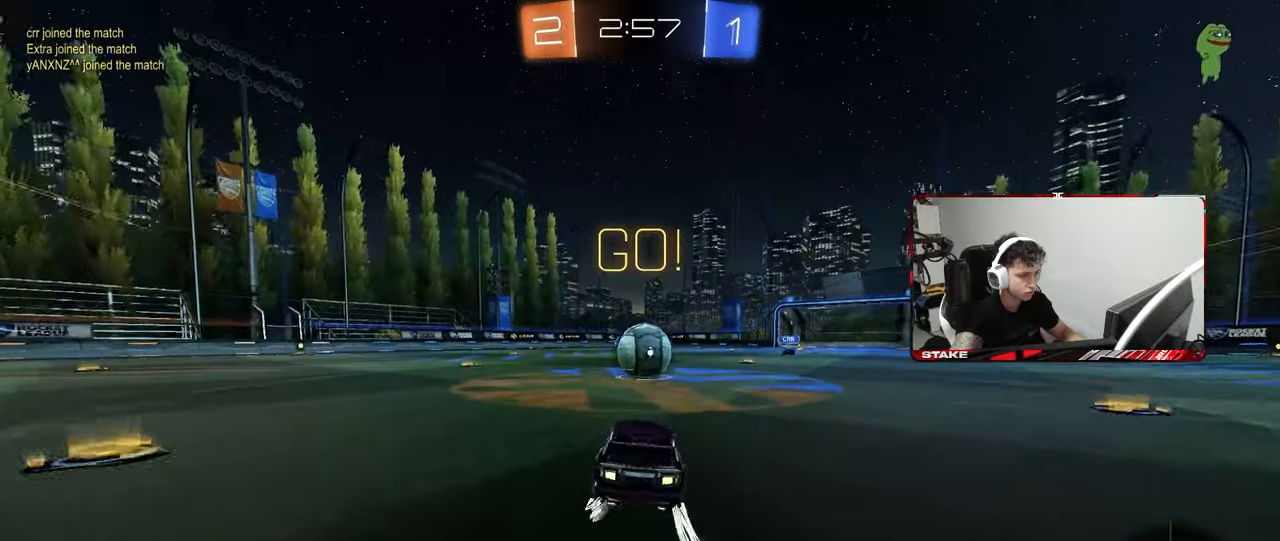
{"keys": ["a", "s", "shift"], "mouse": ["right"], "mouse_move": "down-left", "events": [[133, "mouse_right", "down"], [183, "d", "down"], [233, "w", "down"], [283, "a", "down"], [283, "d", "up"], [283, "shift", "down"], [317, "mouse_right", "up"], [367, "mouse_right", "down"], [417, "w", "up"], [467, "s", "down"]]}
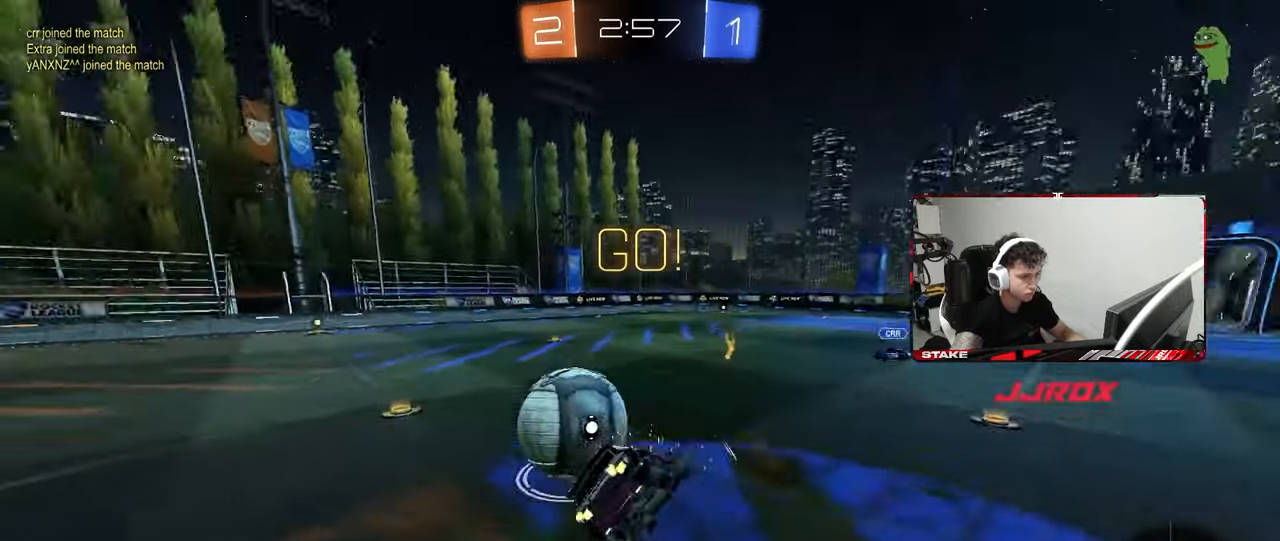
{"keys": ["a", "s", "shift"], "mouse": [], "mouse_move": "up-right", "events": [[50, "mouse_right", "up"], [333, "s", "up"], [433, "s", "down"]]}
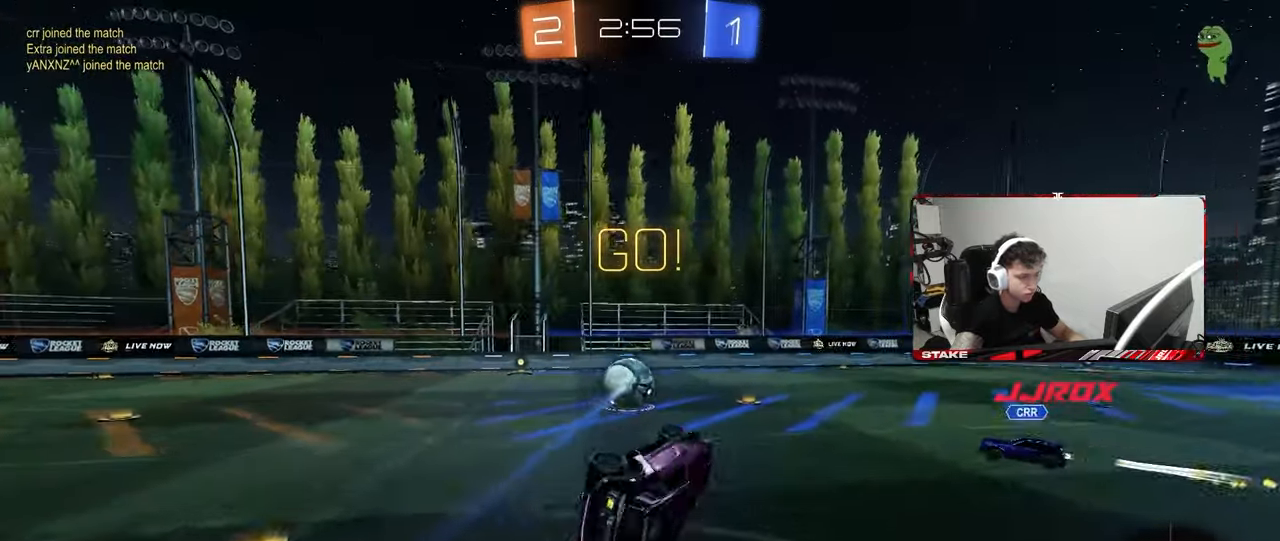
{"keys": ["a", "w"], "mouse": [], "mouse_move": "still", "events": [[117, "shift", "up"], [167, "s", "up"], [217, "a", "up"], [500, "a", "down"], [500, "w", "down"]]}
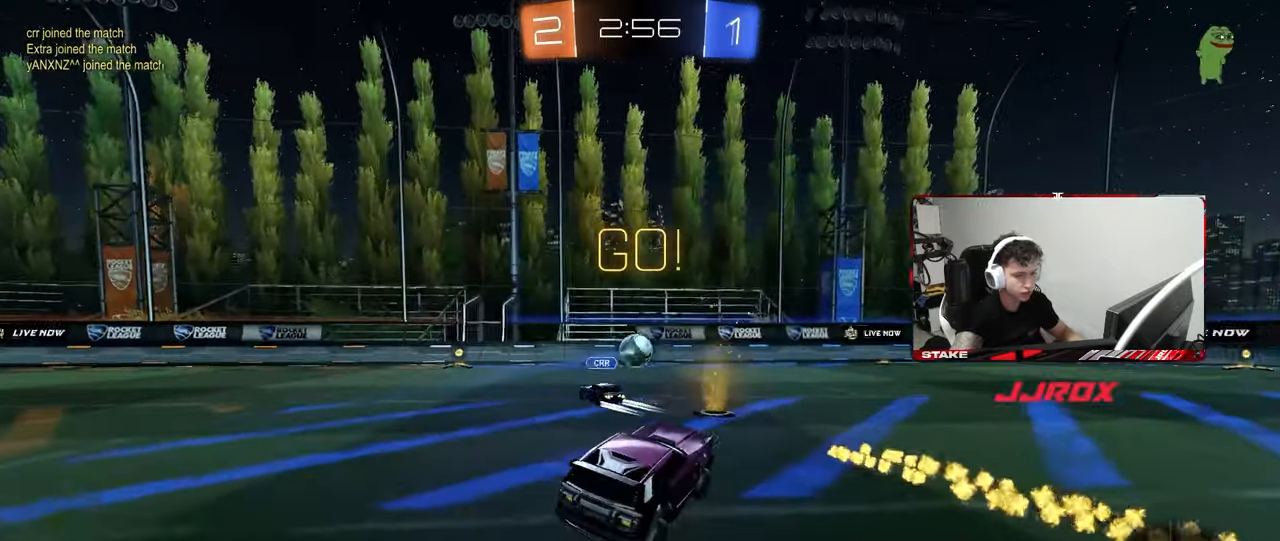
{"keys": ["a", "w"], "mouse": [], "mouse_move": "still", "events": [[283, "space", "down"], [417, "space", "up"]]}
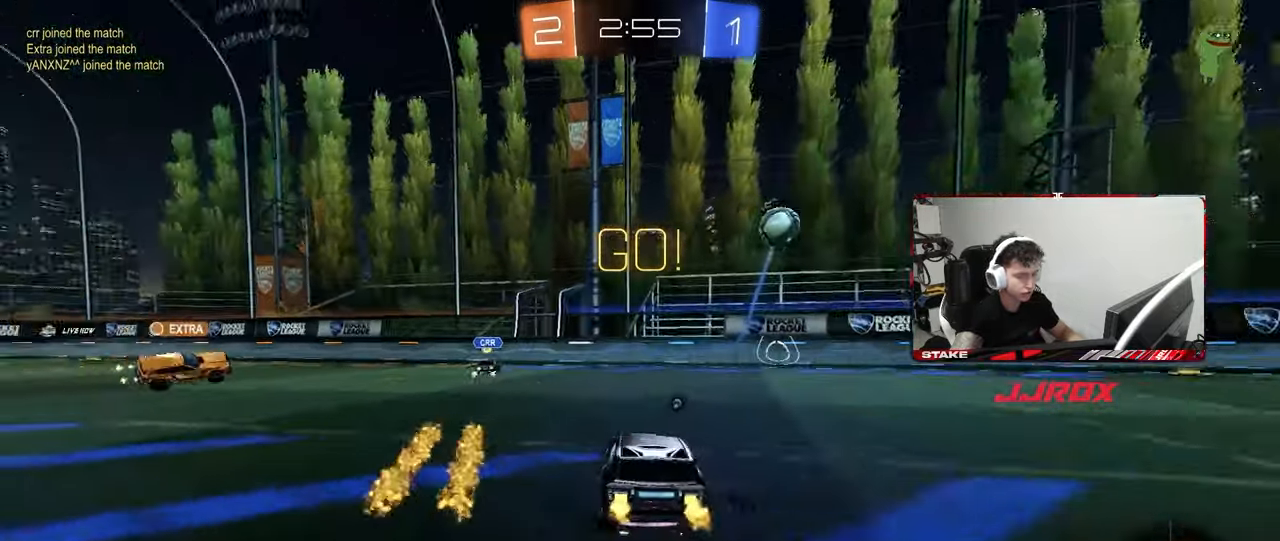
{"keys": ["a", "shift", "w"], "mouse": ["left", "right"], "mouse_move": "still", "events": [[300, "a", "up"], [350, "d", "down"], [350, "mouse_left", "down"], [350, "mouse_right", "down"], [383, "a", "down"], [383, "d", "up"], [383, "shift", "down"], [433, "mouse_right", "up"], [483, "mouse_right", "down"]]}
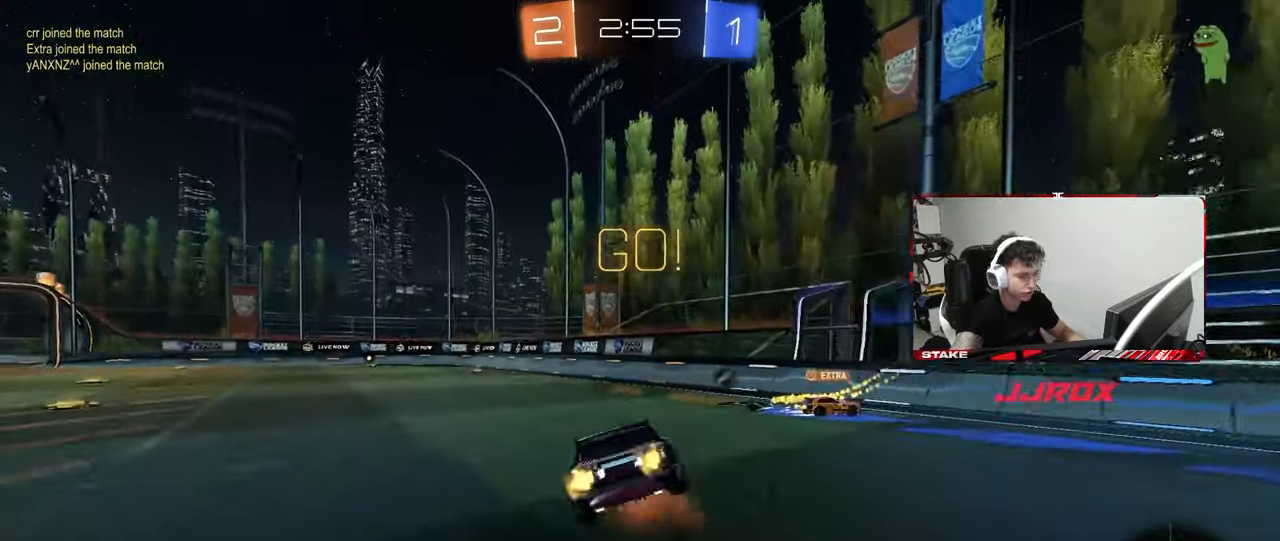
{"keys": ["a", "s", "shift"], "mouse": [], "mouse_move": "still", "events": [[33, "s", "down"], [33, "w", "up"], [67, "mouse_left", "up"], [67, "space", "down"], [117, "mouse_right", "up"], [217, "space", "up"], [400, "s", "up"], [500, "s", "down"]]}
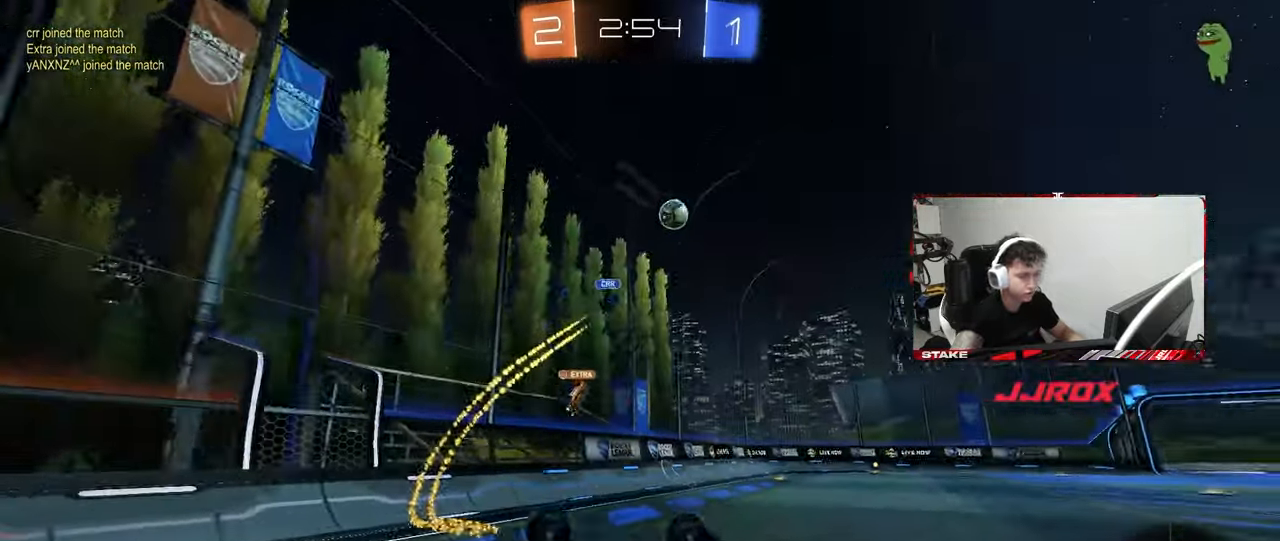
{"keys": [], "mouse": [], "mouse_move": "still", "events": [[283, "s", "up"], [283, "shift", "up"], [367, "a", "up"]]}
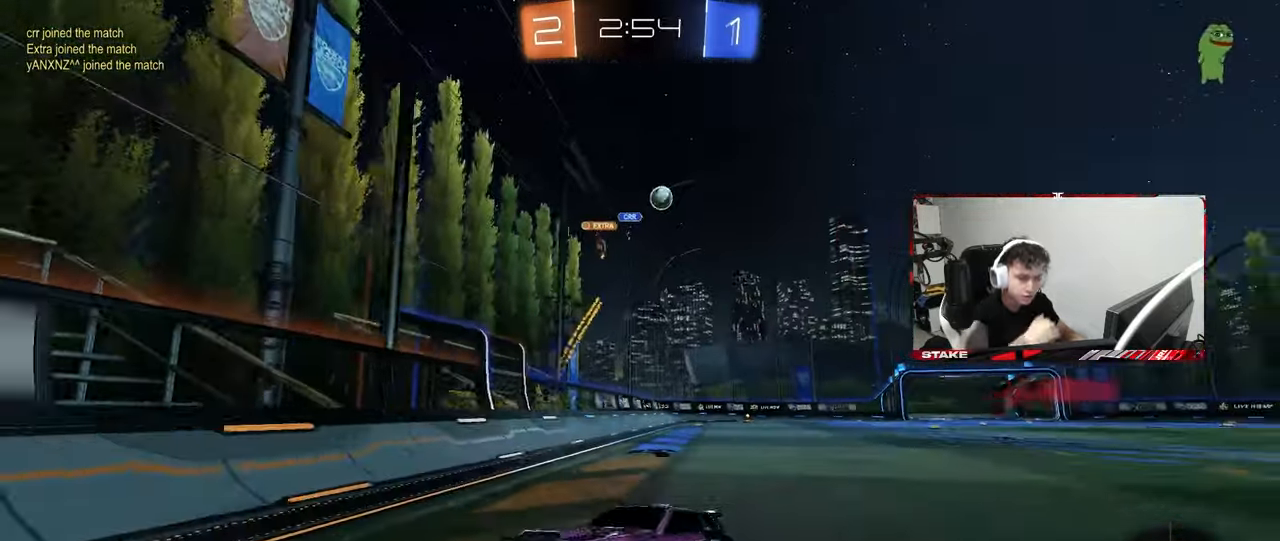
{"keys": ["w"], "mouse": [], "mouse_move": "still", "events": [[17, "a", "down"], [17, "w", "down"], [200, "a", "up"]]}
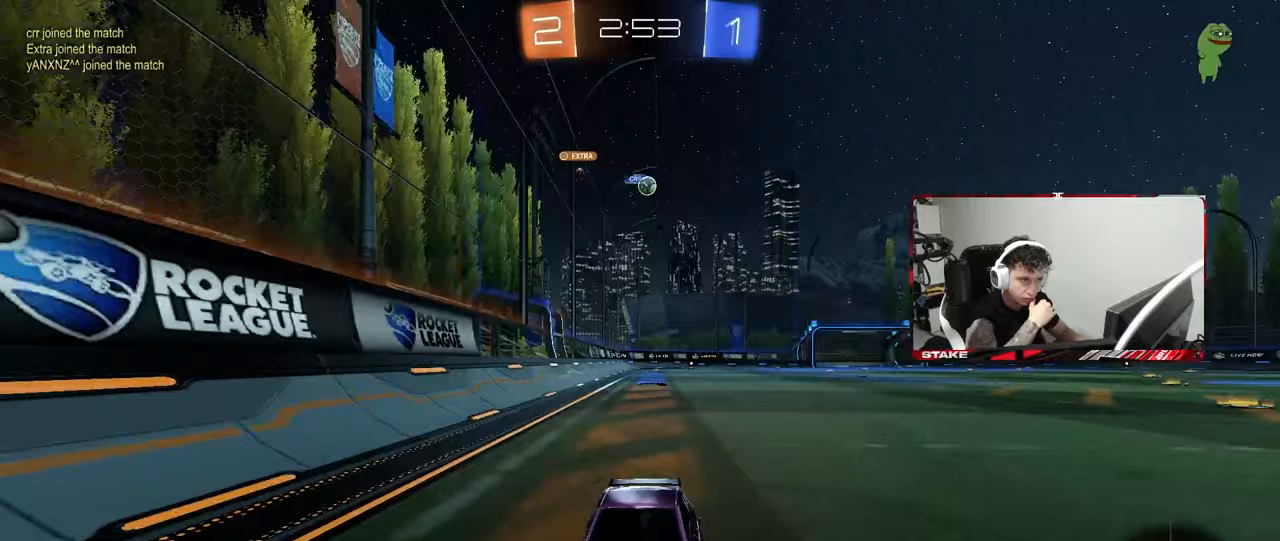
{"keys": ["a", "w"], "mouse": [], "mouse_move": "still", "events": [[167, "space", "down"], [317, "space", "up"], [500, "a", "down"]]}
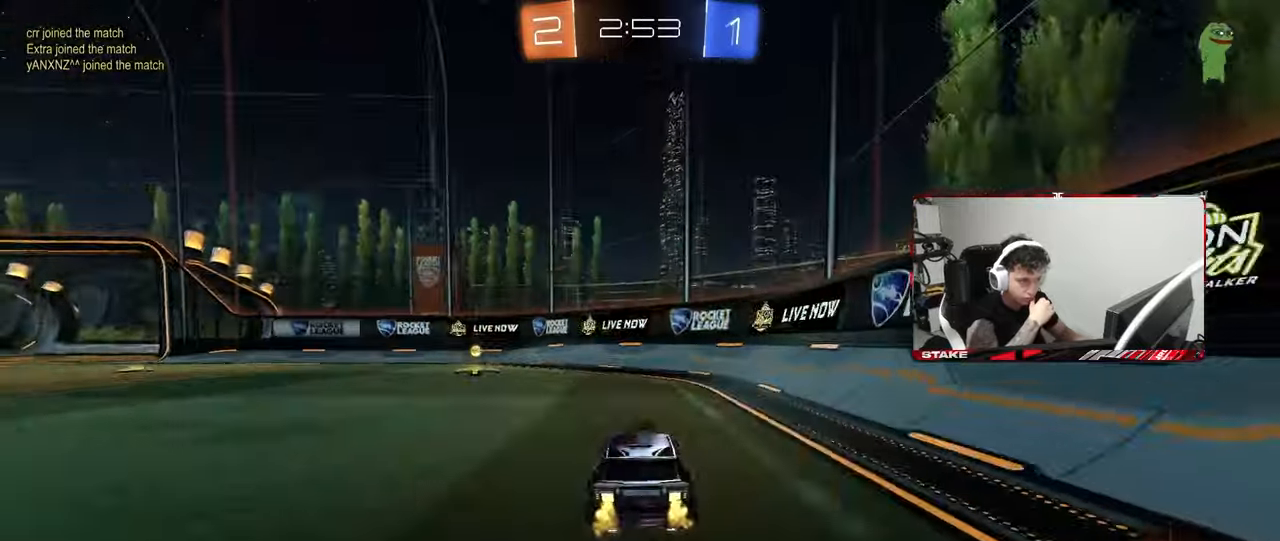
{"keys": ["w"], "mouse": [], "mouse_move": "still", "events": [[83, "a", "up"], [283, "space", "down"], [317, "a", "down"], [417, "a", "up"], [417, "space", "up"]]}
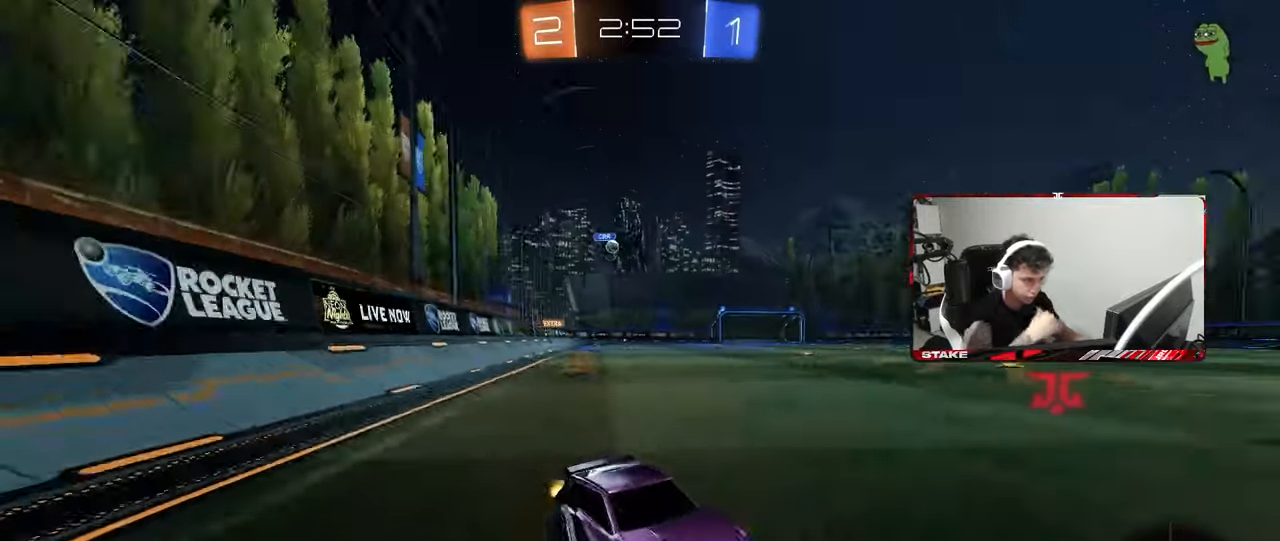
{"keys": ["a", "w"], "mouse": ["left"], "mouse_move": "up-right", "events": [[17, "a", "down"], [17, "shift", "down"], [150, "shift", "up"], [433, "mouse_left", "down"]]}
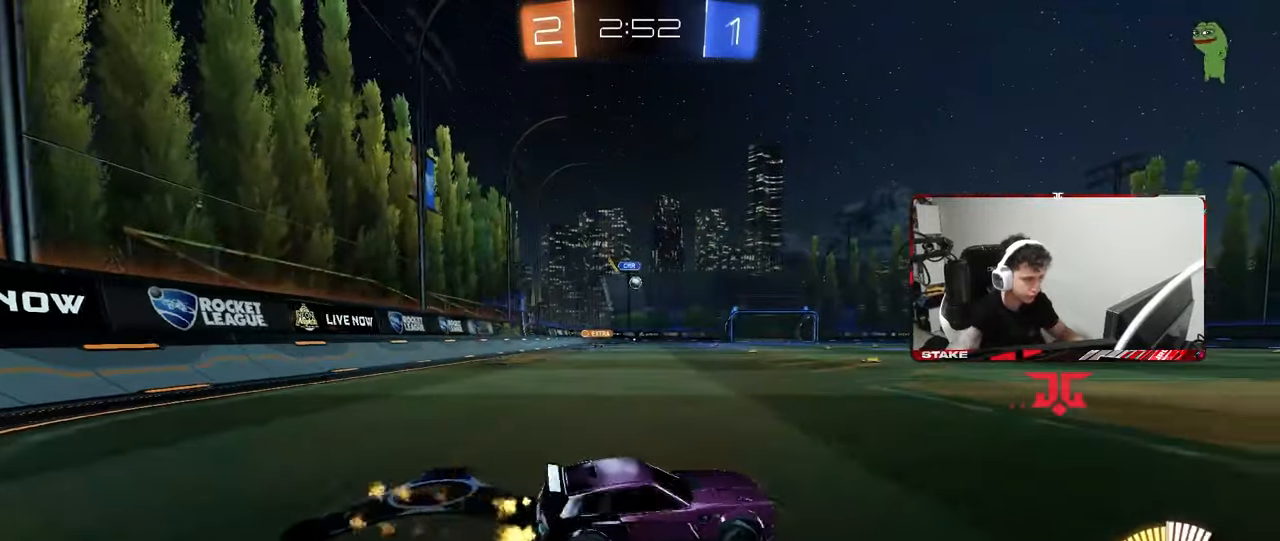
{"keys": ["d", "w"], "mouse": [], "mouse_move": "still", "events": [[317, "a", "up"], [350, "mouse_left", "up"], [450, "d", "down"]]}
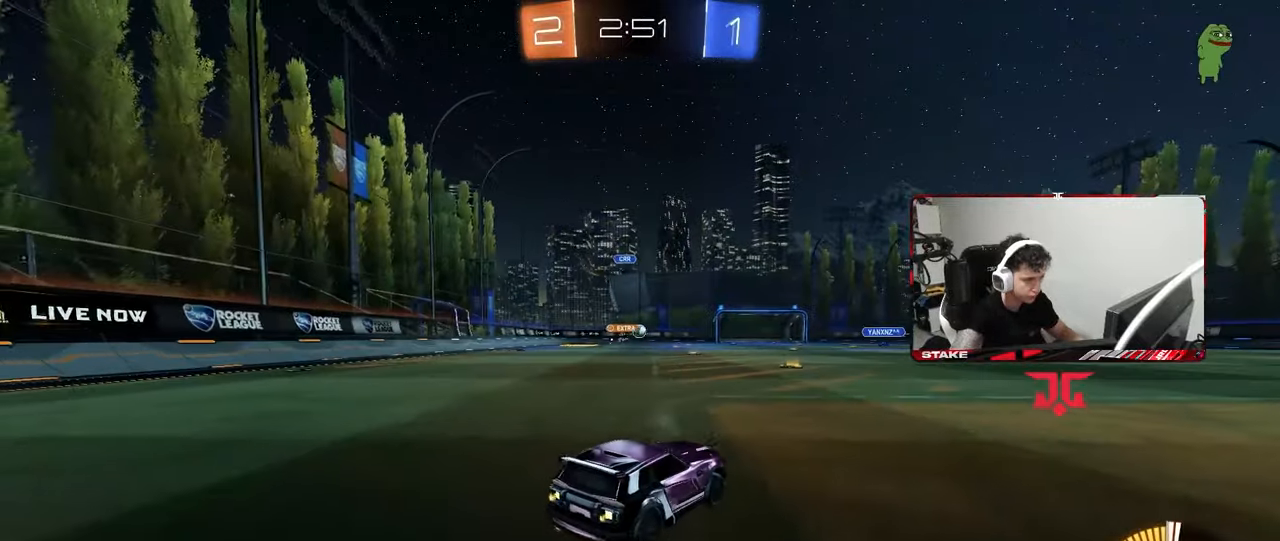
{"keys": ["a", "w"], "mouse": ["left"], "mouse_move": "still", "events": [[50, "d", "up"], [283, "a", "down"], [283, "mouse_left", "down"]]}
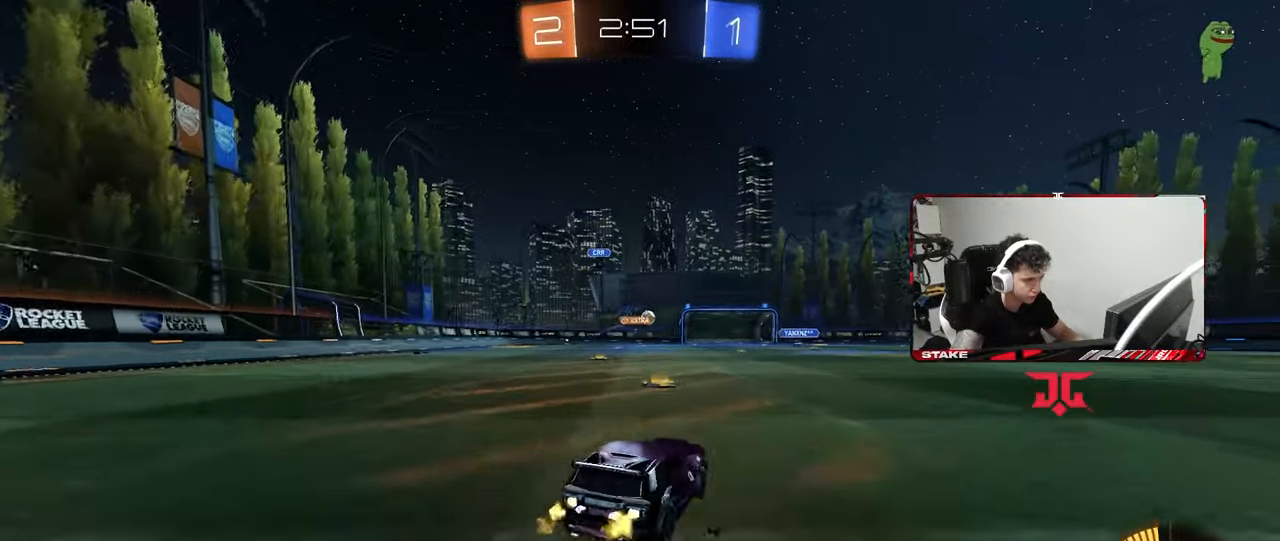
{"keys": ["w"], "mouse": ["left"], "mouse_move": "still", "events": [[250, "a", "up"], [300, "d", "down"], [433, "d", "up"]]}
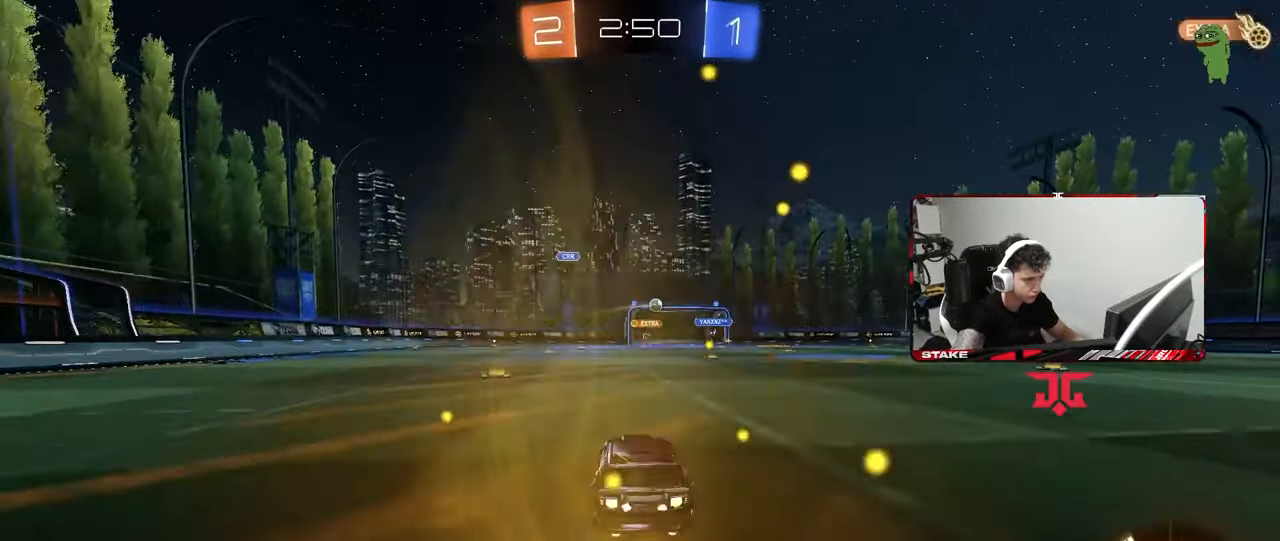
{"keys": ["w"], "mouse": [], "mouse_move": "down-left", "events": [[33, "mouse_left", "up"], [67, "d", "down"], [217, "d", "up"], [350, "d", "down"], [500, "d", "up"]]}
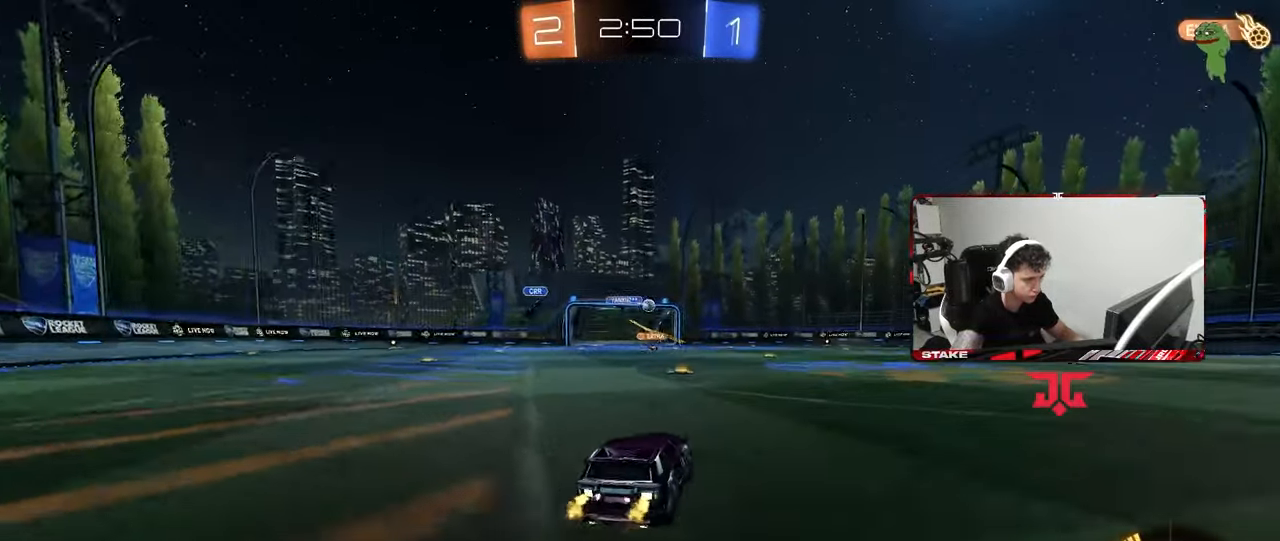
{"keys": ["w"], "mouse": ["left"], "mouse_move": "still", "events": [[283, "a", "down"], [283, "mouse_left", "down"], [467, "a", "up"]]}
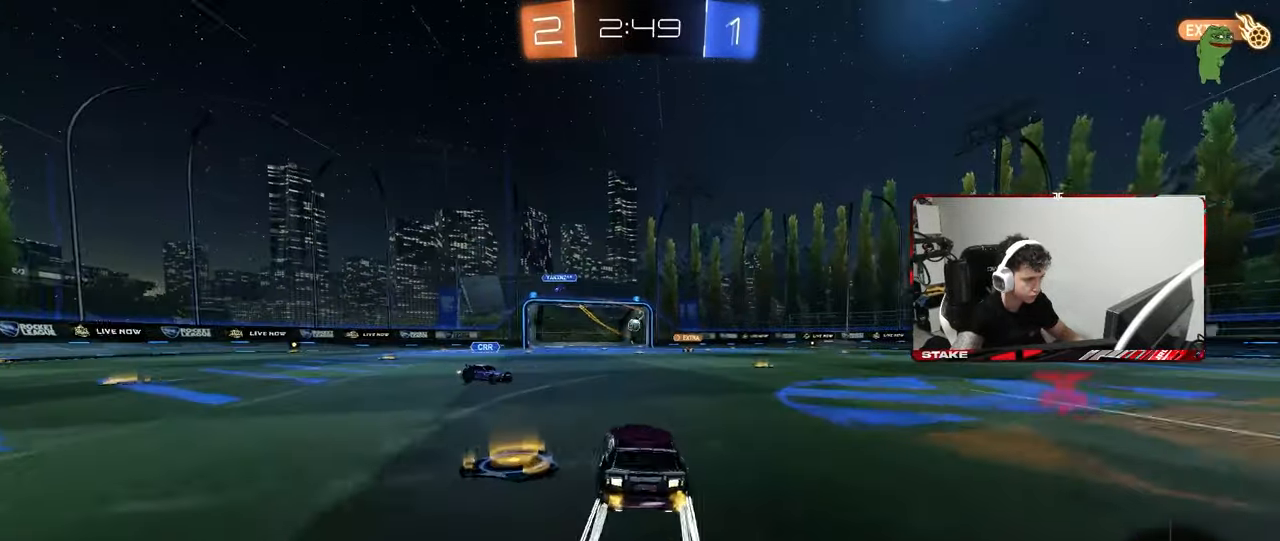
{"keys": ["a", "w"], "mouse": [], "mouse_move": "still", "events": [[17, "mouse_left", "up"], [283, "a", "down"]]}
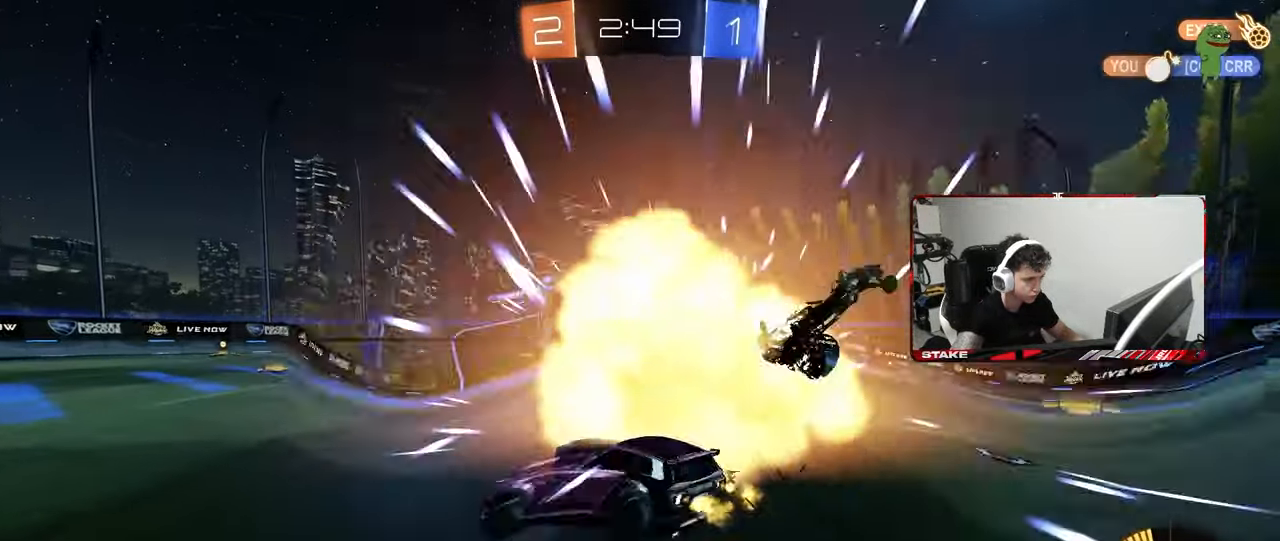
{"keys": ["d", "w"], "mouse": ["left"], "mouse_move": "still", "events": [[33, "a", "up"], [33, "d", "down"], [67, "mouse_left", "down"], [217, "d", "up"], [267, "a", "down"], [350, "a", "up"], [500, "d", "down"]]}
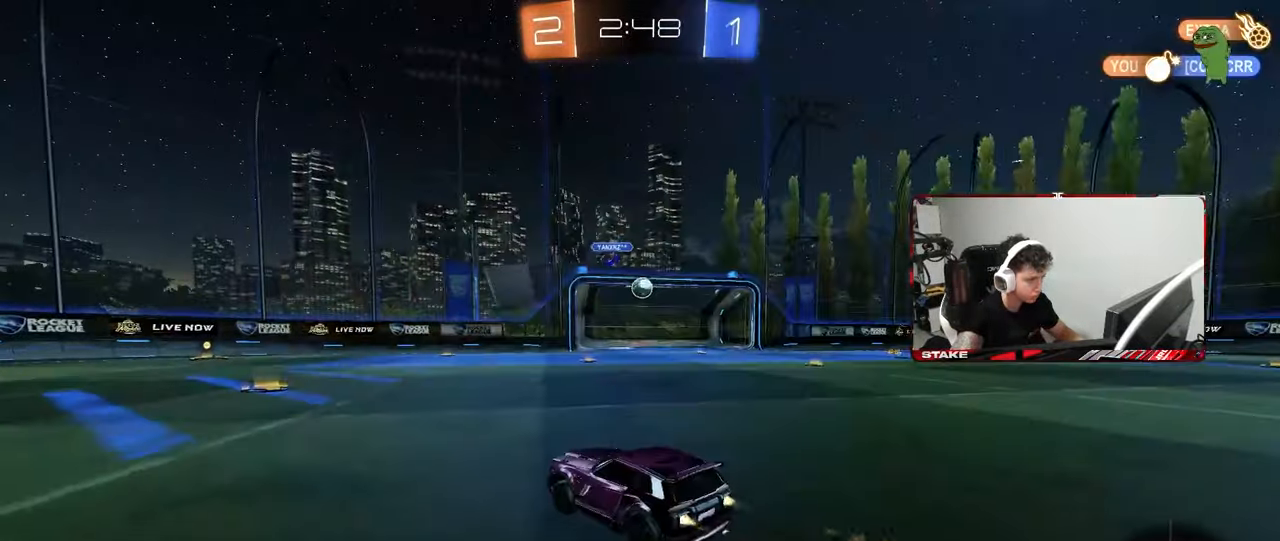
{"keys": ["d", "s"], "mouse": [], "mouse_move": "still", "events": [[50, "d", "up"], [183, "mouse_left", "up"], [283, "d", "down"], [333, "w", "up"], [417, "s", "down"]]}
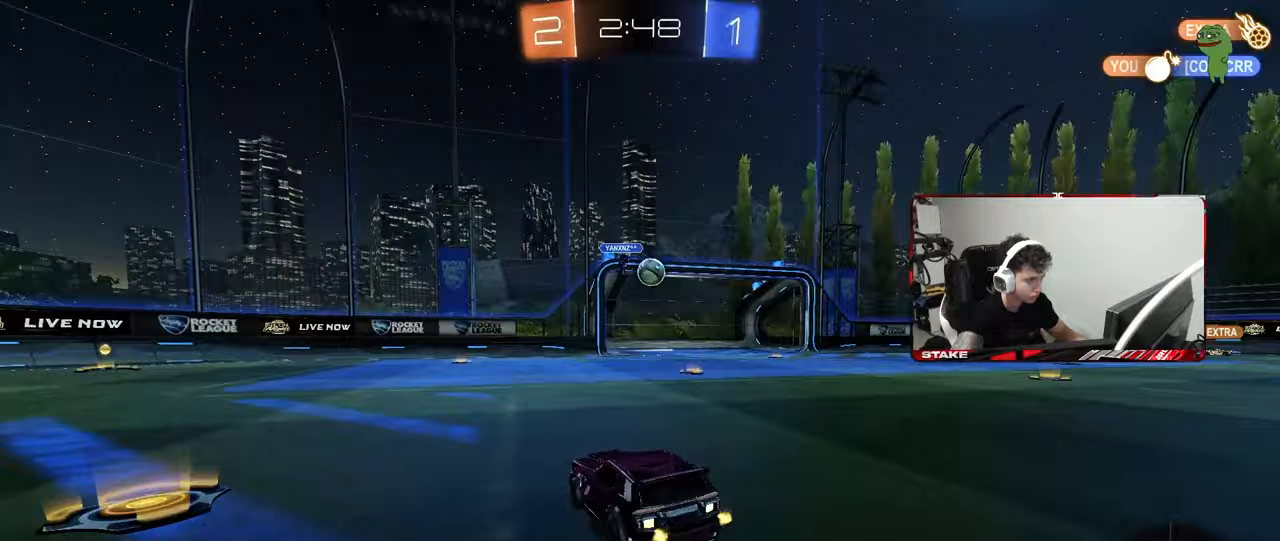
{"keys": ["a", "w"], "mouse": [], "mouse_move": "still", "events": [[50, "s", "up"], [150, "mouse_left", "down"], [200, "w", "down"], [250, "d", "up"], [383, "d", "down"], [383, "mouse_left", "up"], [433, "d", "up"], [433, "w", "up"], [483, "a", "down"], [483, "w", "down"]]}
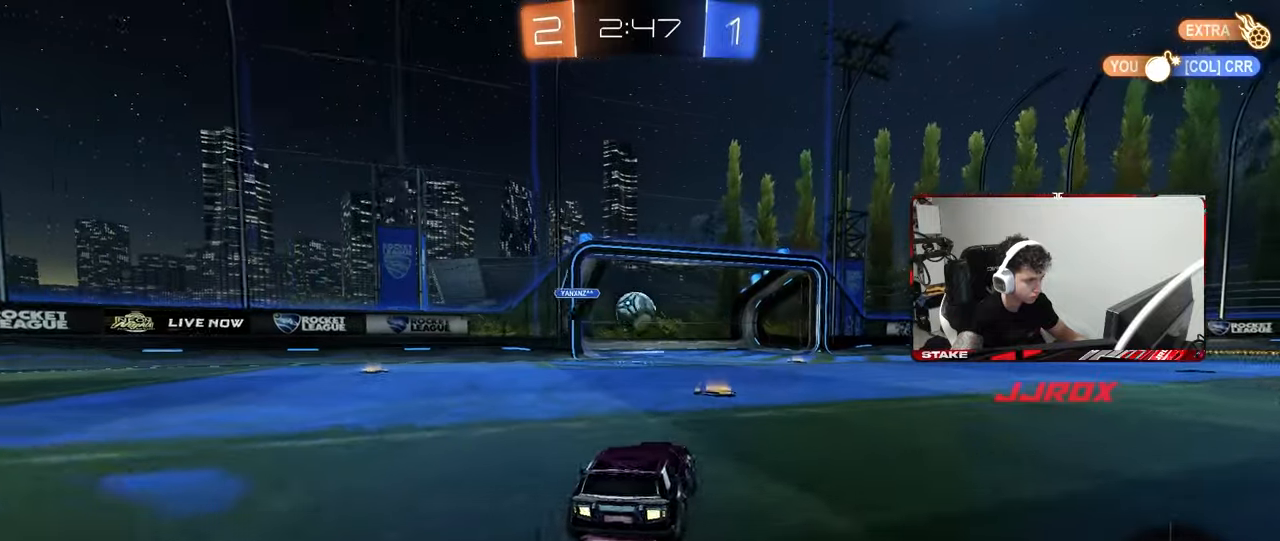
{"keys": ["shift"], "mouse": ["left"], "mouse_move": "still", "events": [[117, "w", "up"], [167, "mouse_right", "down"], [217, "d", "down"], [217, "mouse_left", "down"], [217, "s", "down"], [267, "a", "up"], [450, "d", "up"], [450, "mouse_right", "up"], [450, "s", "up"], [500, "shift", "down"]]}
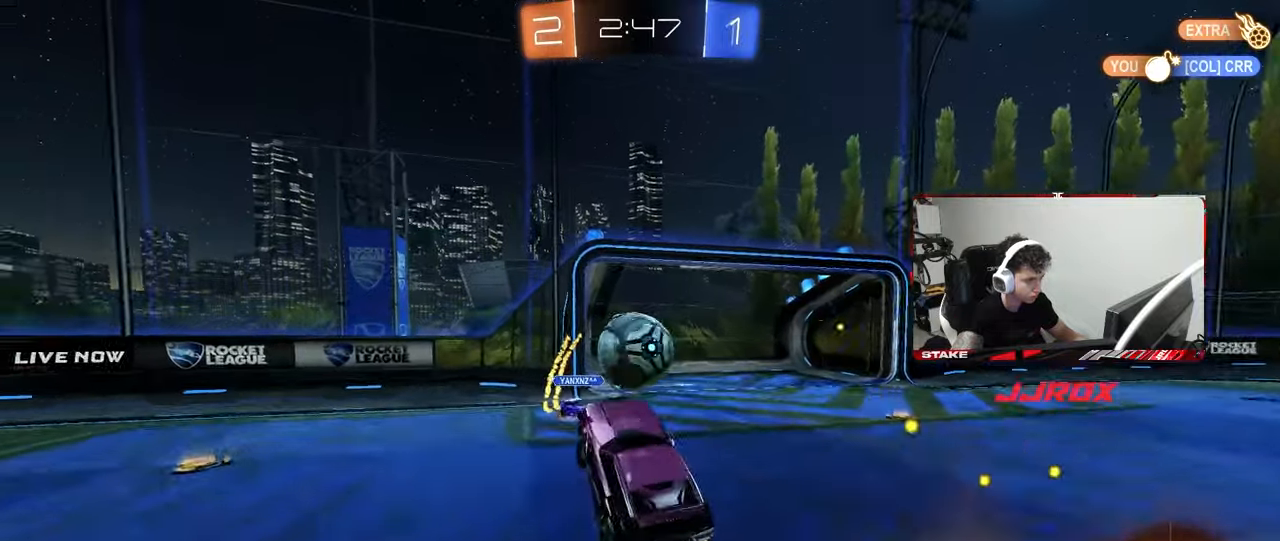
{"keys": ["d", "s", "shift"], "mouse": ["left"], "mouse_move": "still", "events": [[50, "a", "down"], [50, "w", "down"], [83, "a", "up"], [83, "shift", "up"], [183, "shift", "down"], [233, "mouse_right", "down"], [317, "d", "down"], [317, "s", "down"], [367, "w", "up"], [417, "mouse_right", "up"]]}
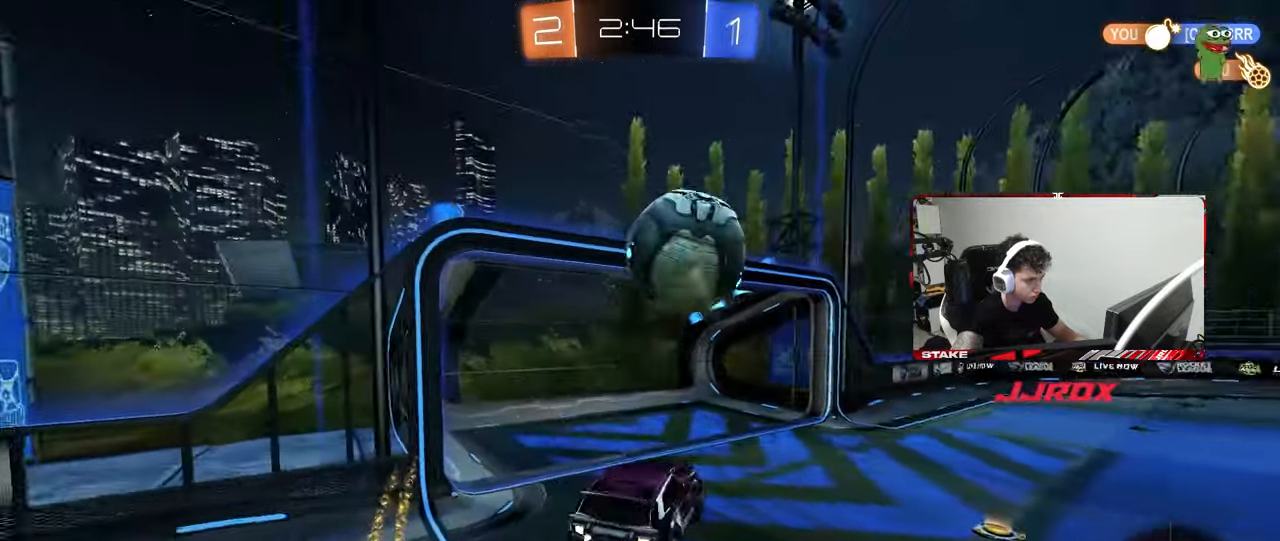
{"keys": ["a", "s"], "mouse": [], "mouse_move": "still", "events": [[17, "mouse_left", "up"], [250, "a", "down"], [250, "d", "up"], [383, "shift", "up"]]}
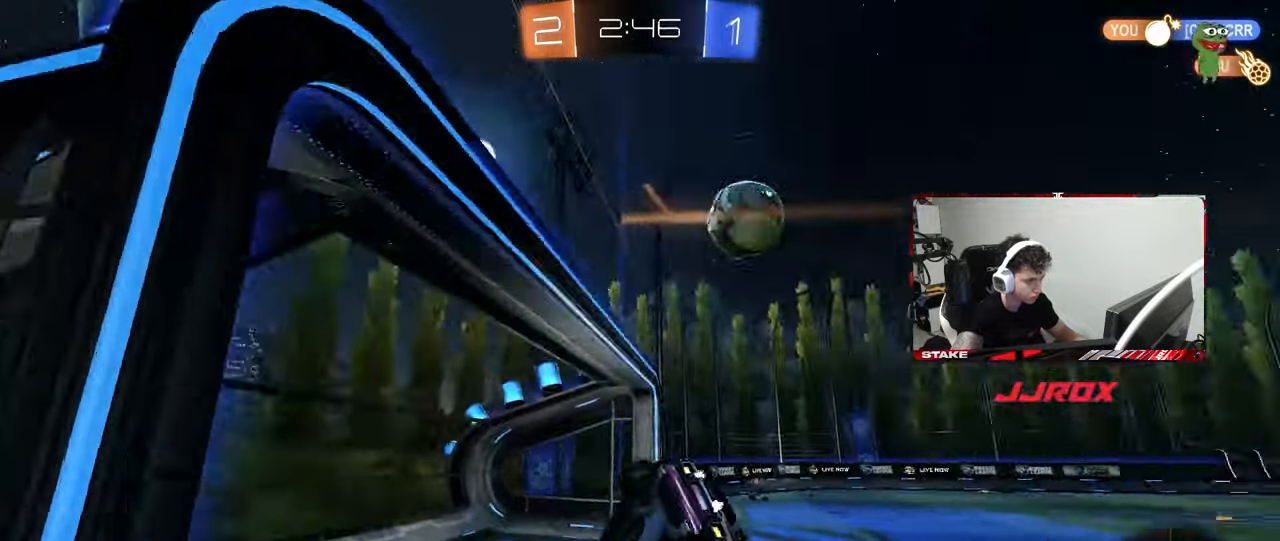
{"keys": ["d", "w"], "mouse": [], "mouse_move": "still", "events": [[67, "shift", "down"], [217, "a", "up"], [217, "shift", "up"], [317, "s", "up"], [500, "d", "down"], [500, "w", "down"]]}